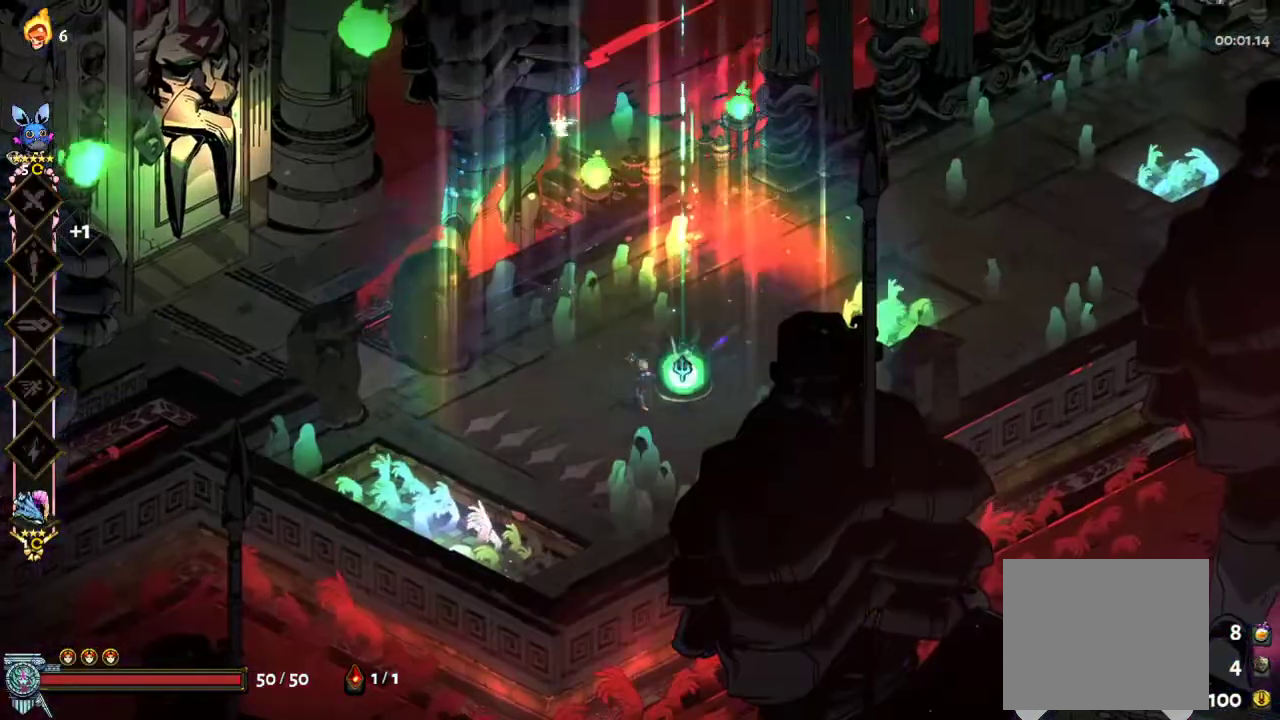
Gameplay with a controller (Xbox layout); each line is a JSON object with the inputs held at the frame after it. "events" lists button and stick changes between this image and that frame as [ms after this image, input, new state], when the widget could be followed in between. Not read: HOME L3 R3.
{"buttons": ["L1"], "left_stick": "center", "right_stick": "center", "events": [[500, "L1", "down"]]}
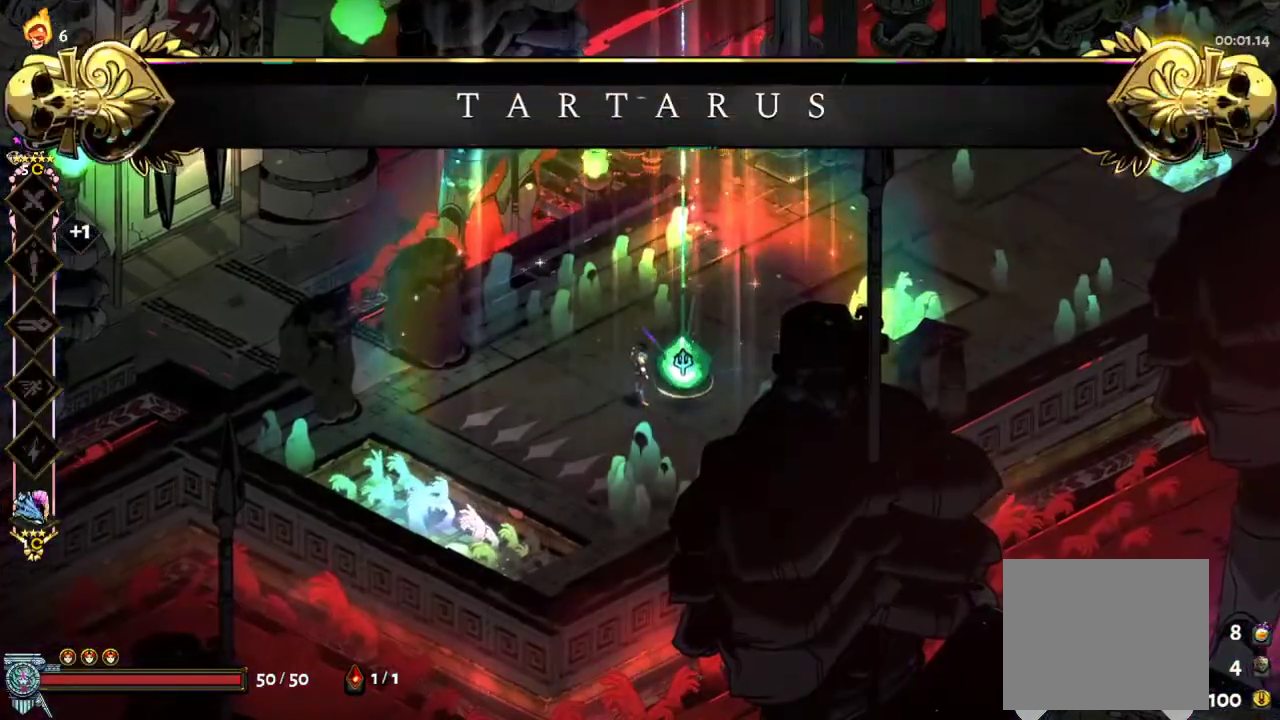
{"buttons": ["L1", "L2"], "left_stick": "center", "right_stick": "center", "events": [[33, "L2", "down"]]}
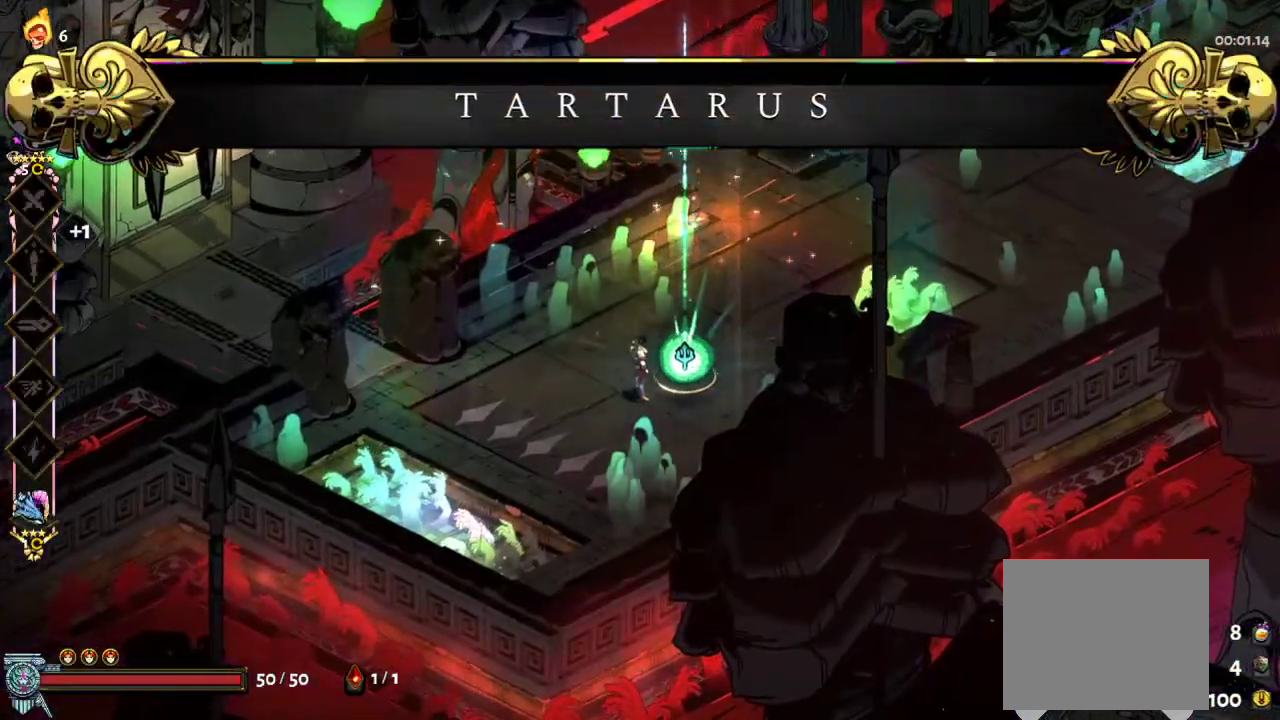
{"buttons": ["B"], "left_stick": "center", "right_stick": "center"}
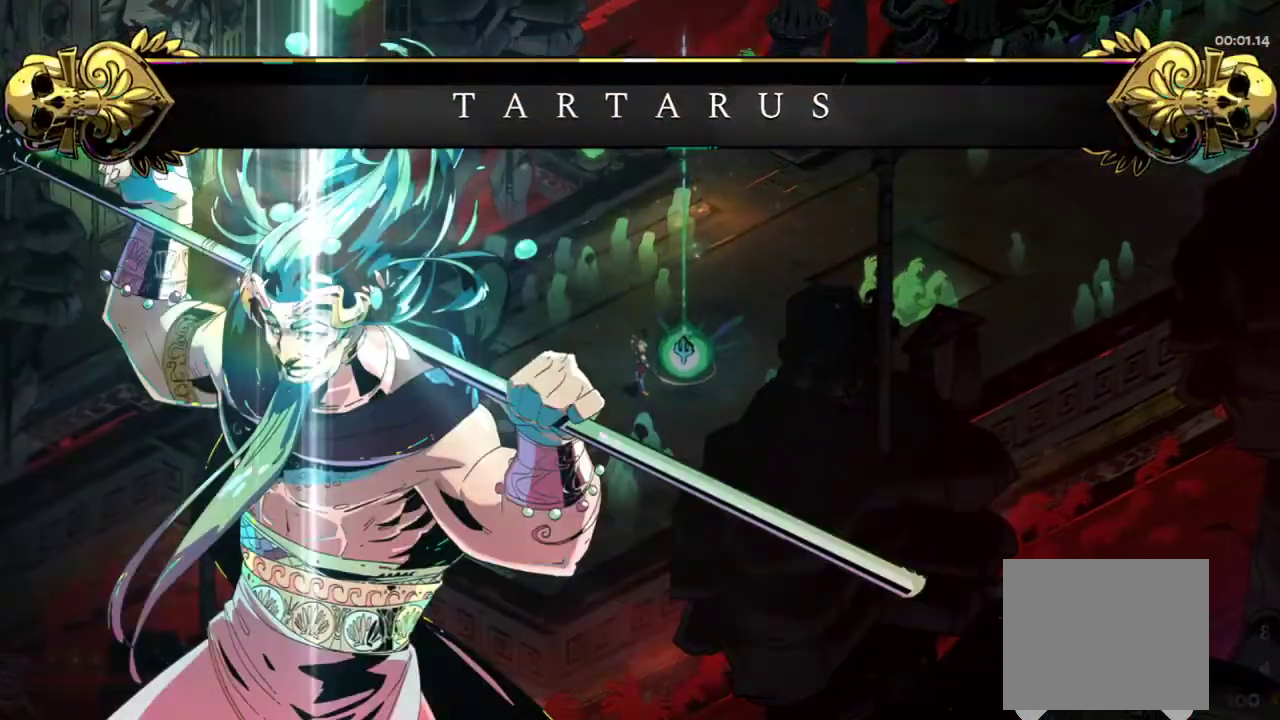
{"buttons": ["L1", "L2"], "left_stick": "center", "right_stick": "center", "events": [[33, "B", "up"], [467, "L1", "down"], [467, "L2", "down"]]}
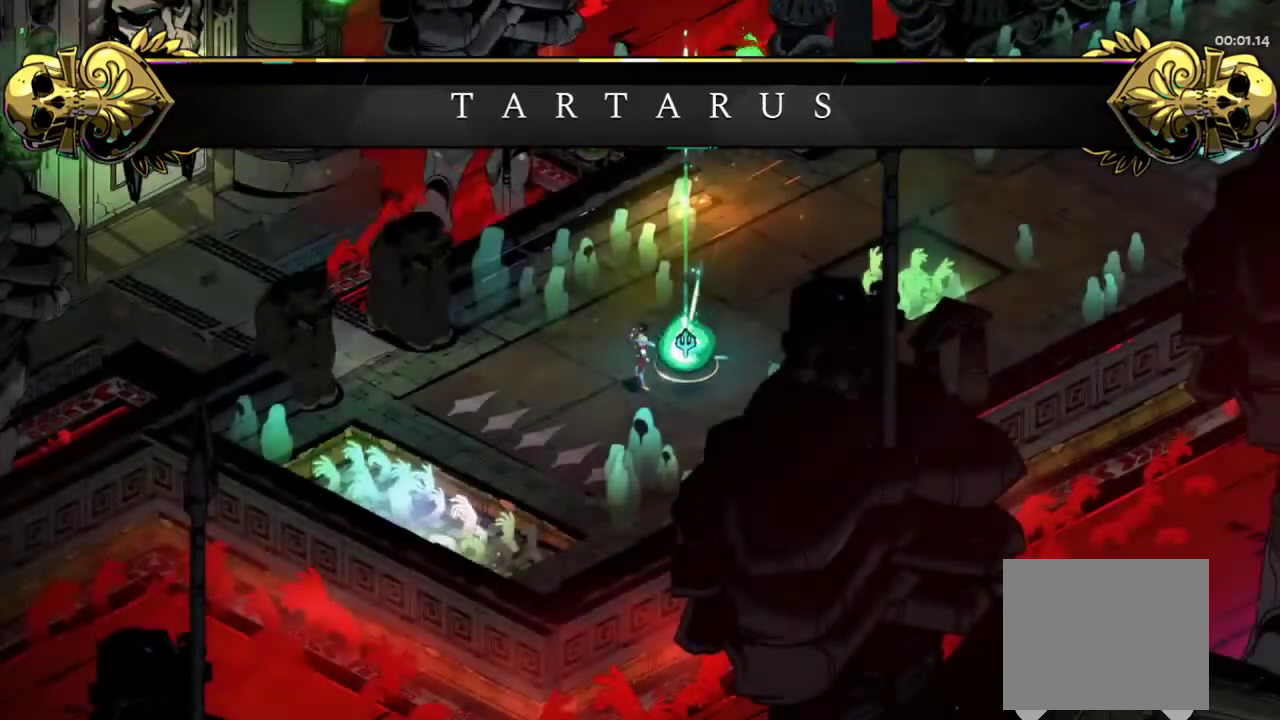
{"buttons": [], "left_stick": "center", "right_stick": "center", "events": [[33, "L1", "up"], [33, "L2", "up"]]}
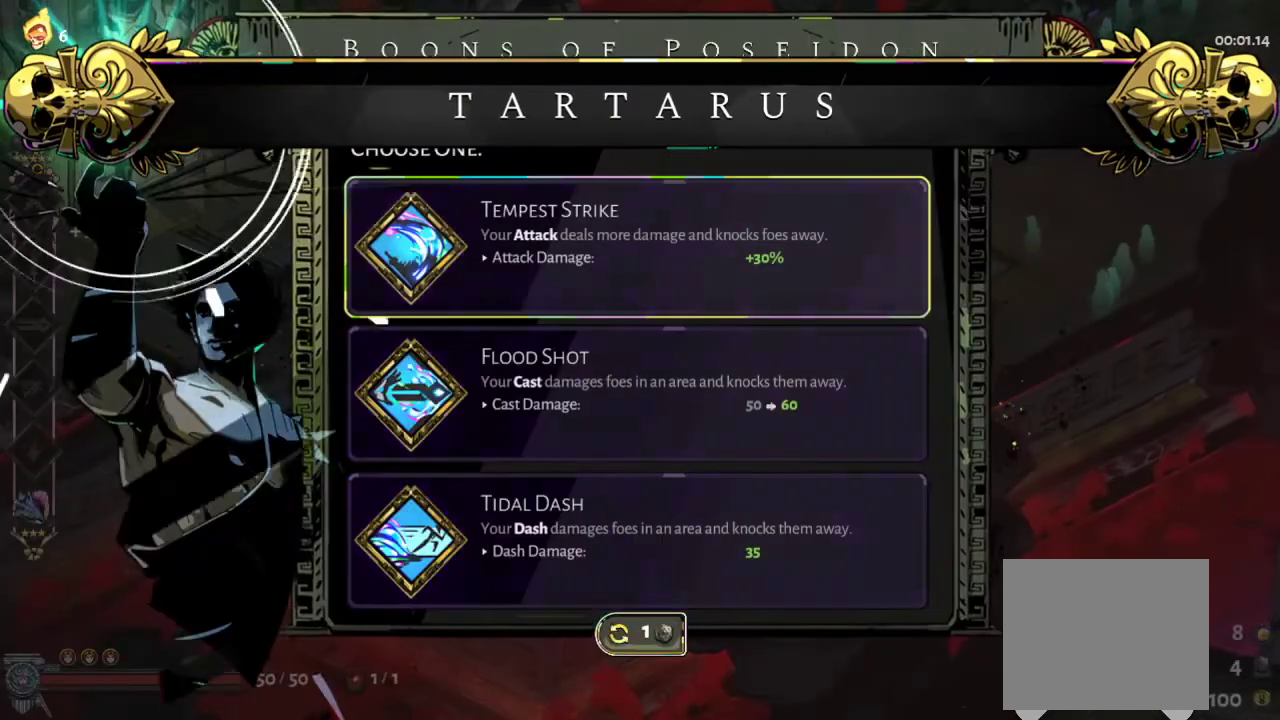
{"buttons": [], "left_stick": "center", "right_stick": "center", "events": []}
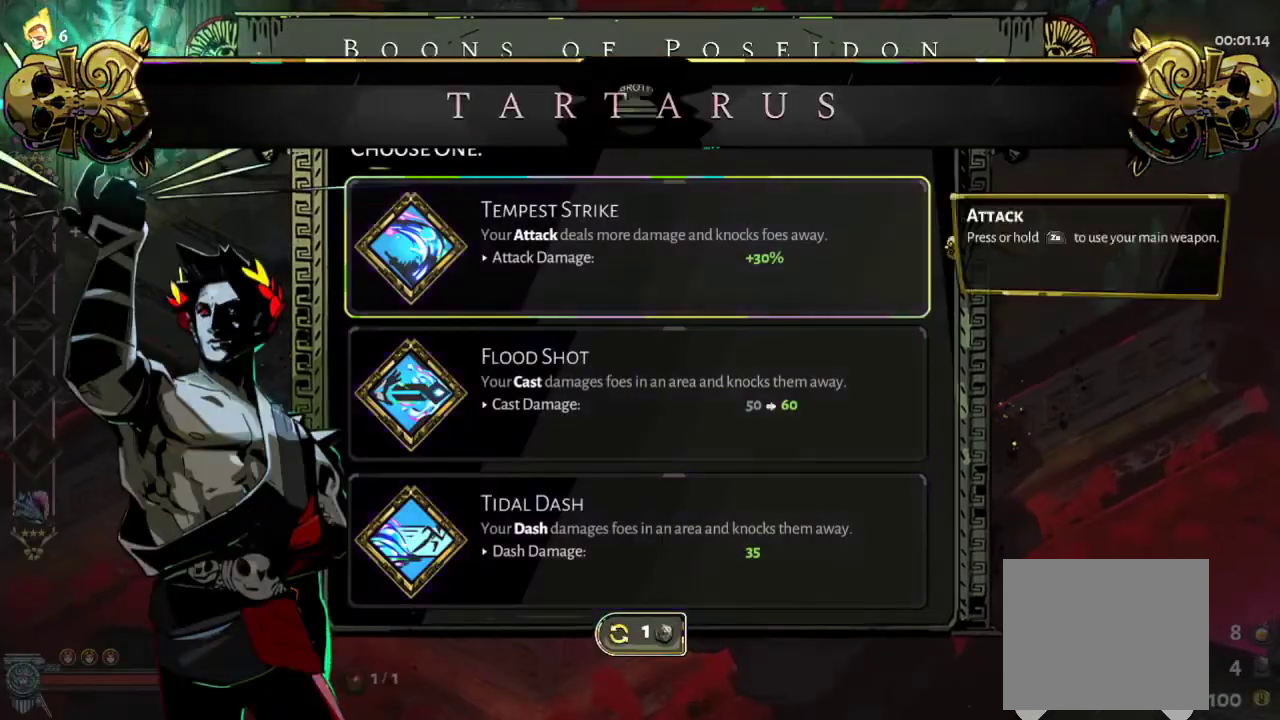
{"buttons": [], "left_stick": "center", "right_stick": "center", "events": []}
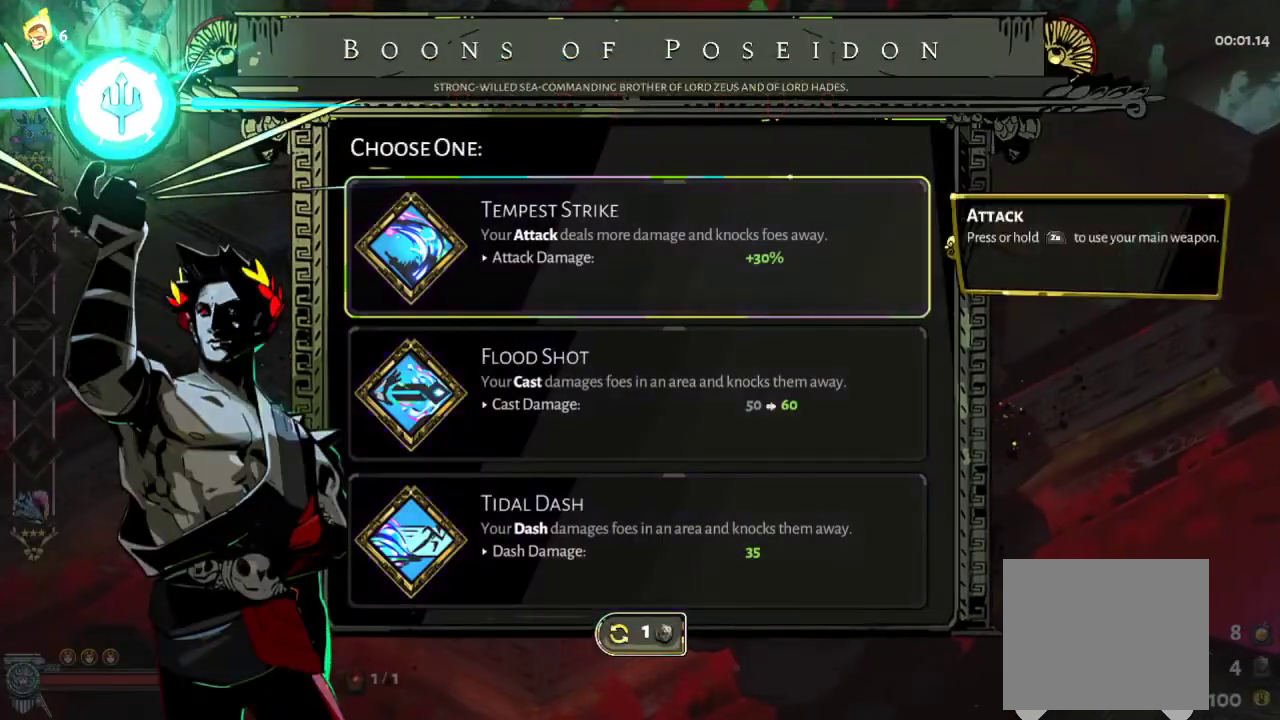
{"buttons": [], "left_stick": "center", "right_stick": "center", "events": [[33, "DPAD_UP", "down"], [133, "DPAD_UP", "up"], [233, "DPAD_UP", "down"], [333, "DPAD_UP", "up"], [400, "B", "down"], [500, "B", "up"]]}